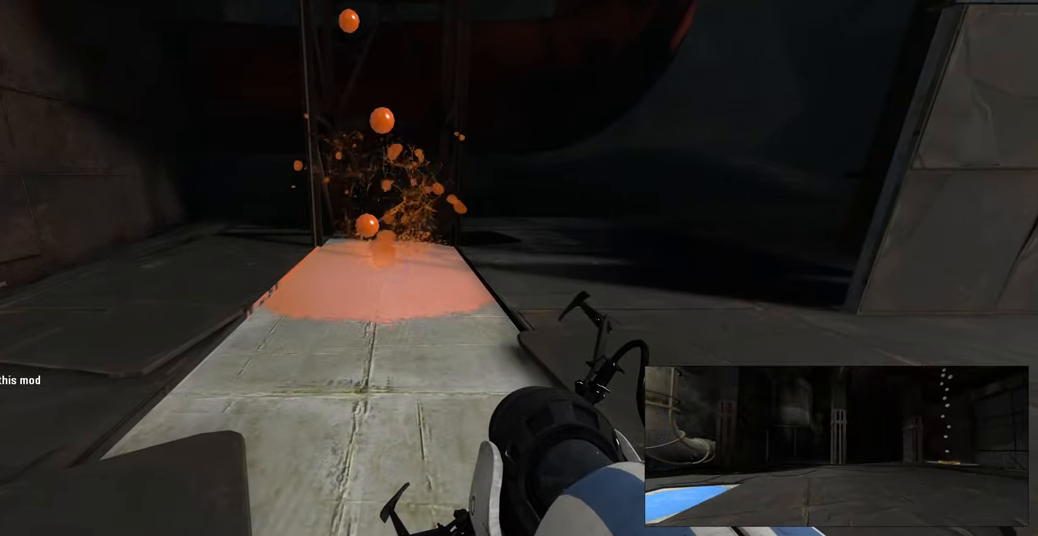
Gameplay with keyboard and mouse; each line is a JSON object with the keys and mouse buttons held at the frame after it. "events" lists presses ("down") and releases ("up") of "a", "ctrl", "d", "e", "f", "q", "r", "s", "shift", "space", "tab", "w", "mouse_left", "mouse_wheel", "mouse_right", "mouse_mb4" and "mouse_mb5" between this image and that frame as [ms after this image, input, new state], when the widget could be followed in between. "mouse_left", "mouse_wheel", "mouse_right", "mouse_mb4", "mouse_mb5" = the "left", "wheel", "right", "mb4", "mb5" buttons of the "mouse" list. No other keys are recorded. "wheel" means that the mouse wheel is clicked or scrolled. Mouse movement is not recorded.
{"keys": [], "mouse": [], "events": [[317, "mouse_left", "down"], [417, "mouse_left", "up"]]}
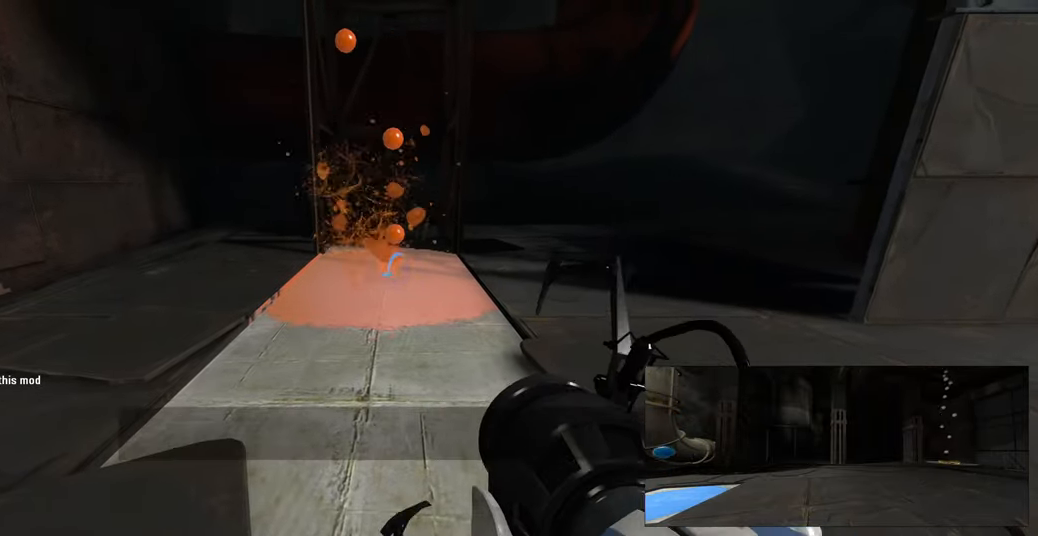
{"keys": ["d"], "mouse": [], "events": [[450, "d", "down"]]}
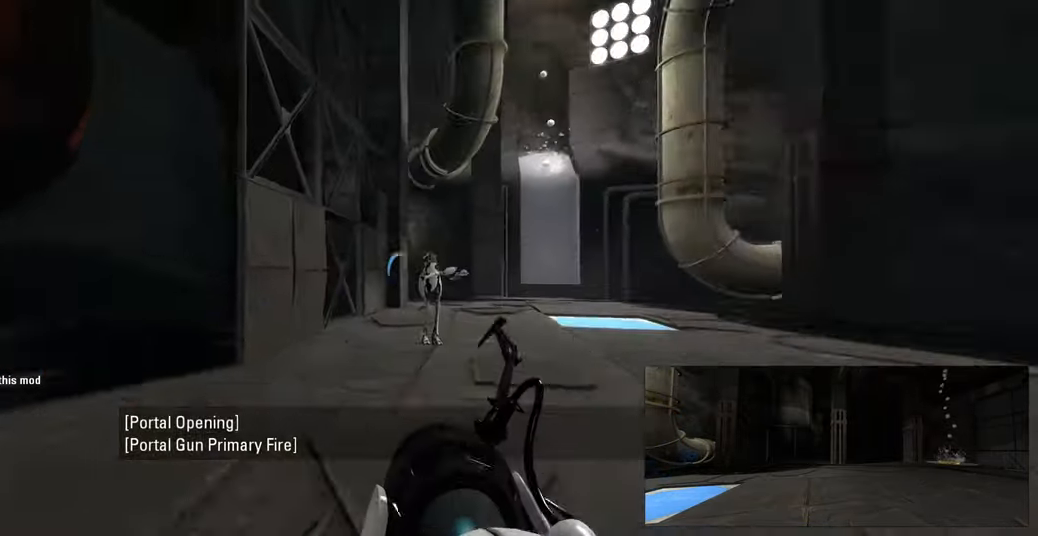
{"keys": ["d", "s"], "mouse": [], "events": [[200, "d", "up"], [283, "s", "down"], [417, "d", "down"]]}
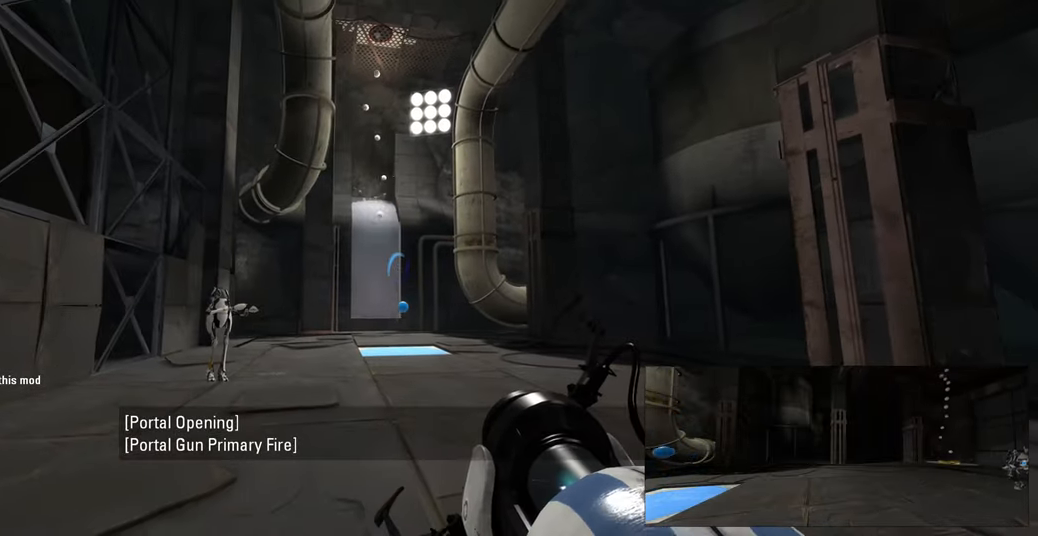
{"keys": [], "mouse": [], "events": [[50, "d", "up"], [83, "s", "up"]]}
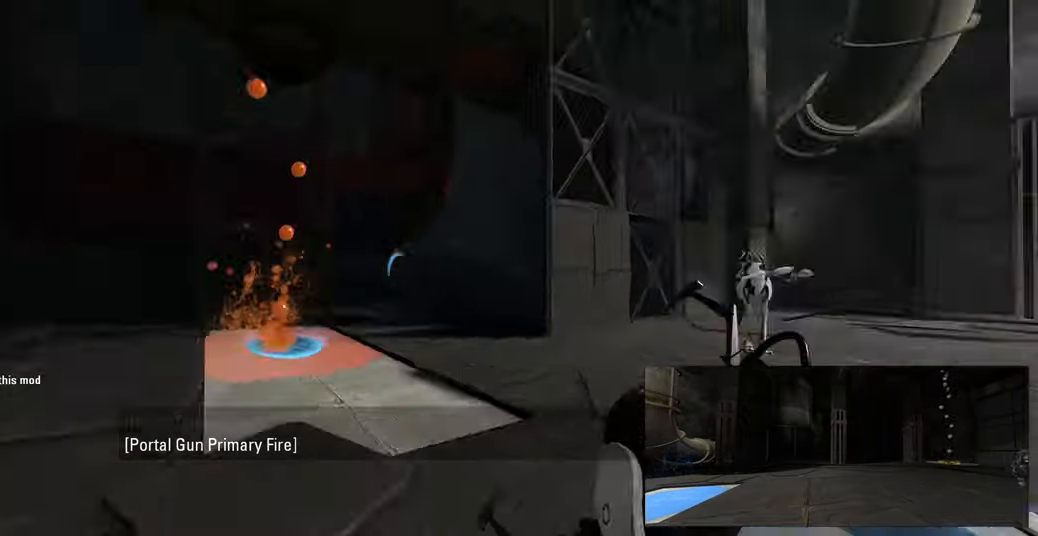
{"keys": ["w"], "mouse": [], "events": [[150, "w", "down"], [200, "a", "down"], [317, "a", "up"]]}
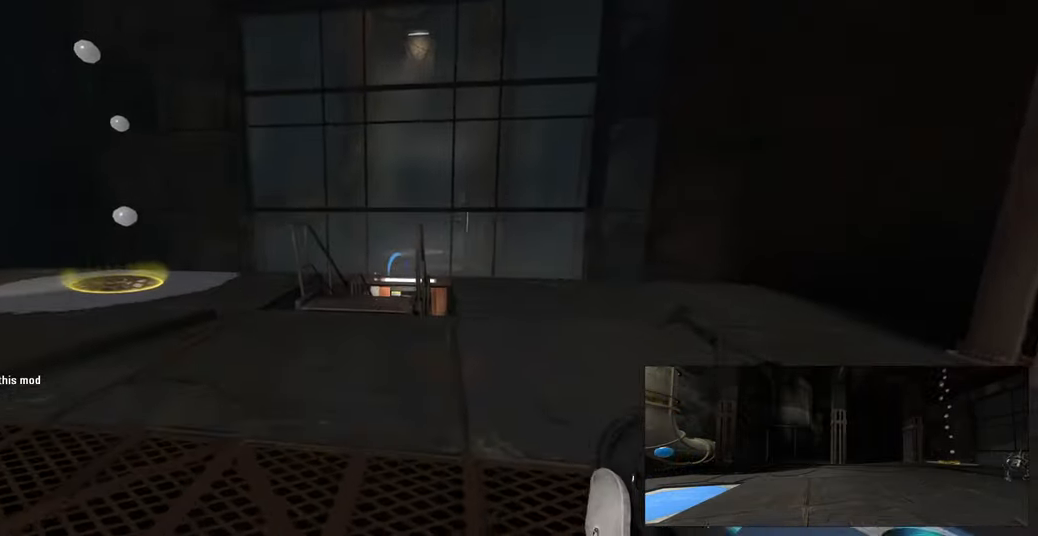
{"keys": [], "mouse": [], "events": [[183, "w", "up"]]}
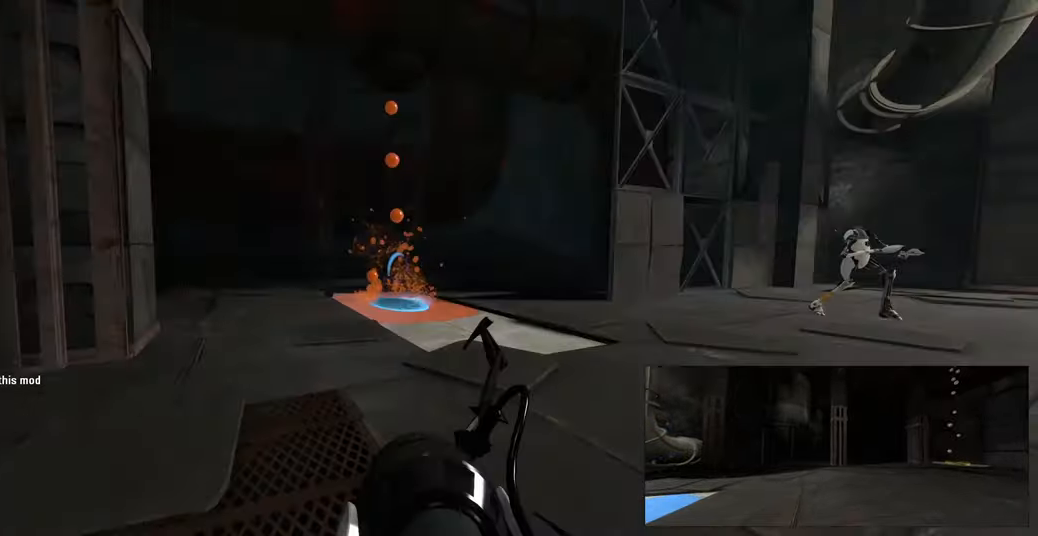
{"keys": [], "mouse": [], "events": [[216, "w", "down"], [300, "d", "down"], [450, "d", "up"], [500, "w", "up"]]}
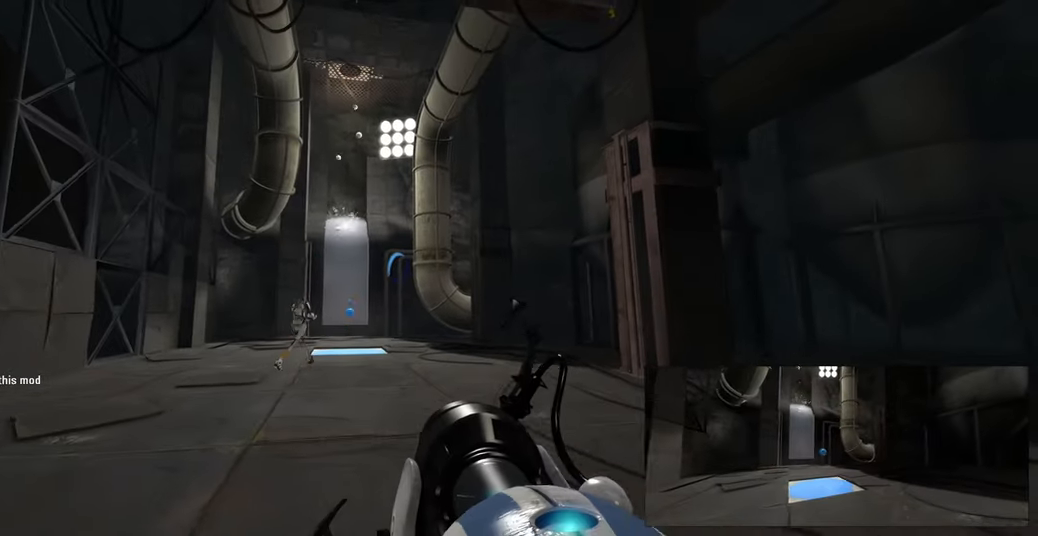
{"keys": ["d", "w"], "mouse": [], "events": [[366, "w", "down"], [450, "d", "down"]]}
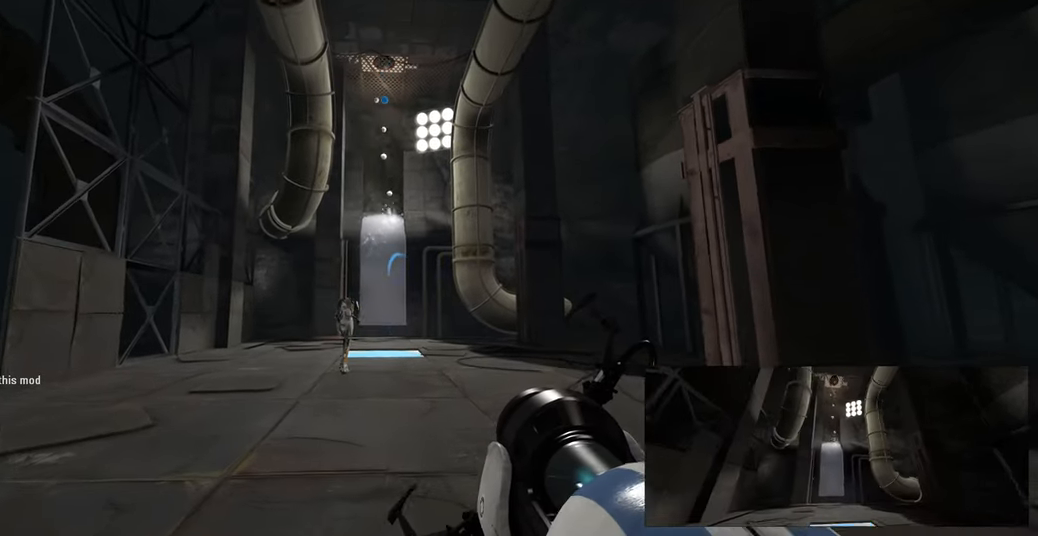
{"keys": [], "mouse": [], "events": [[366, "d", "up"], [400, "w", "up"]]}
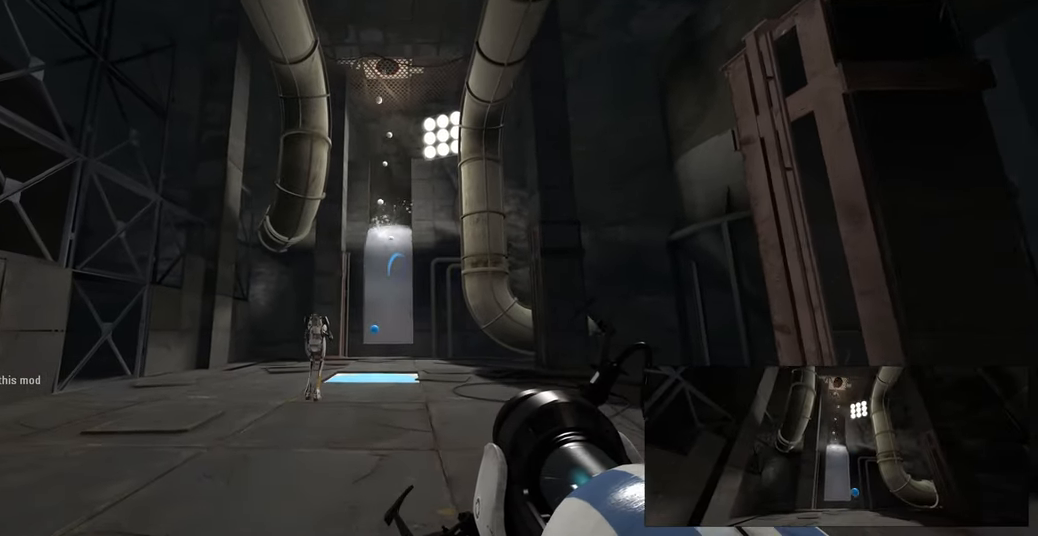
{"keys": ["w"], "mouse": [], "events": [[300, "d", "down"], [433, "d", "up"], [466, "w", "down"]]}
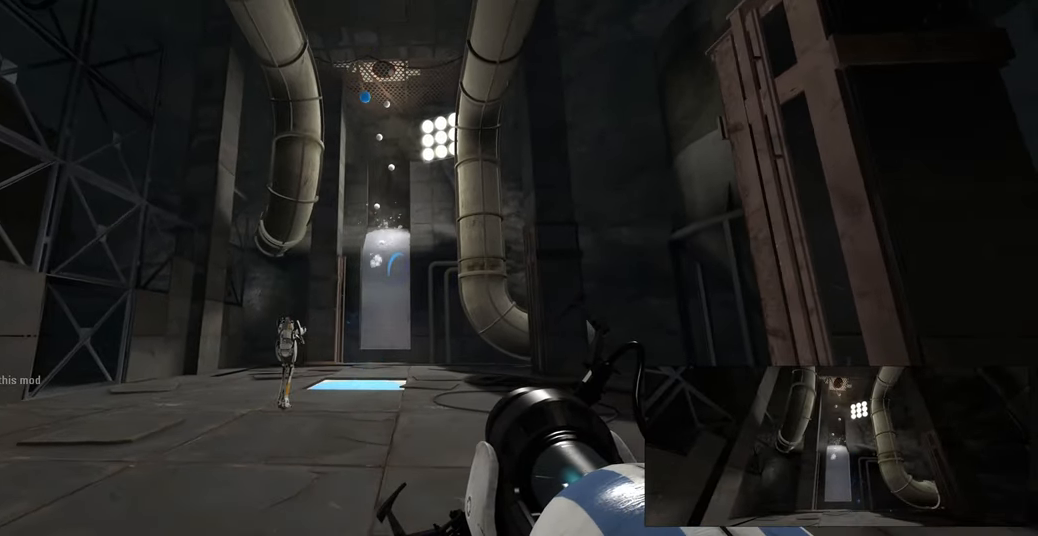
{"keys": [], "mouse": [], "events": [[66, "w", "up"]]}
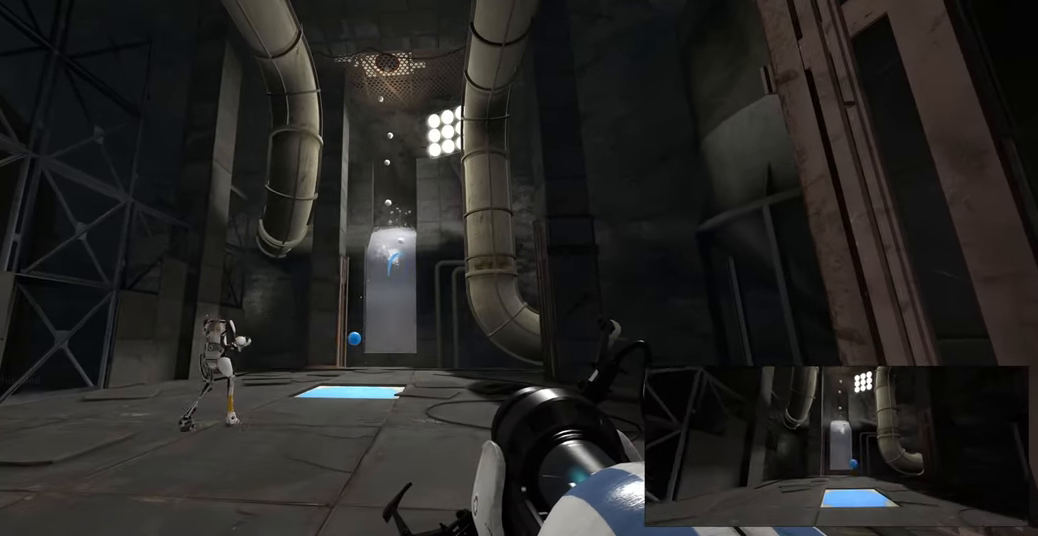
{"keys": [], "mouse": [], "events": []}
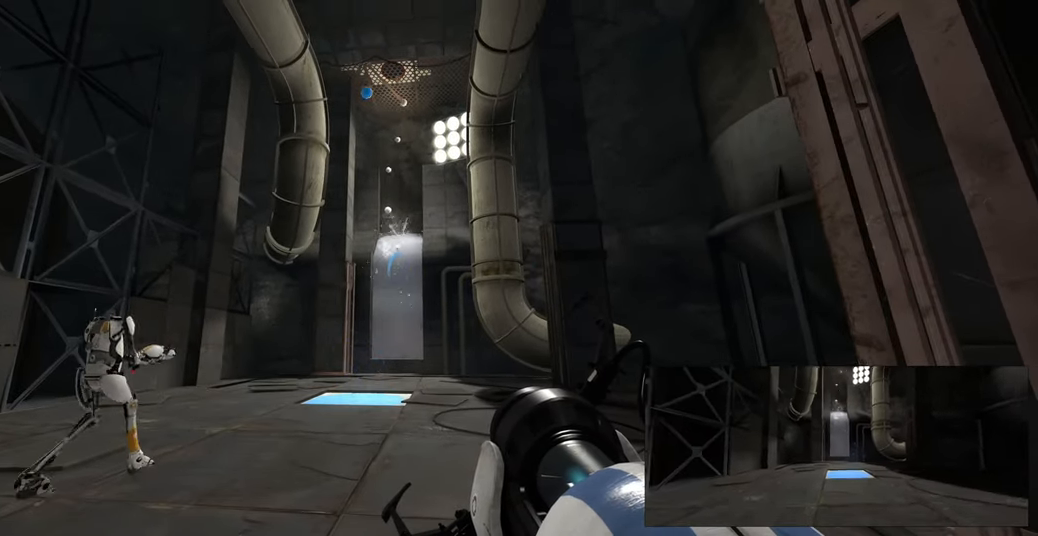
{"keys": ["s"], "mouse": [], "events": [[316, "s", "down"]]}
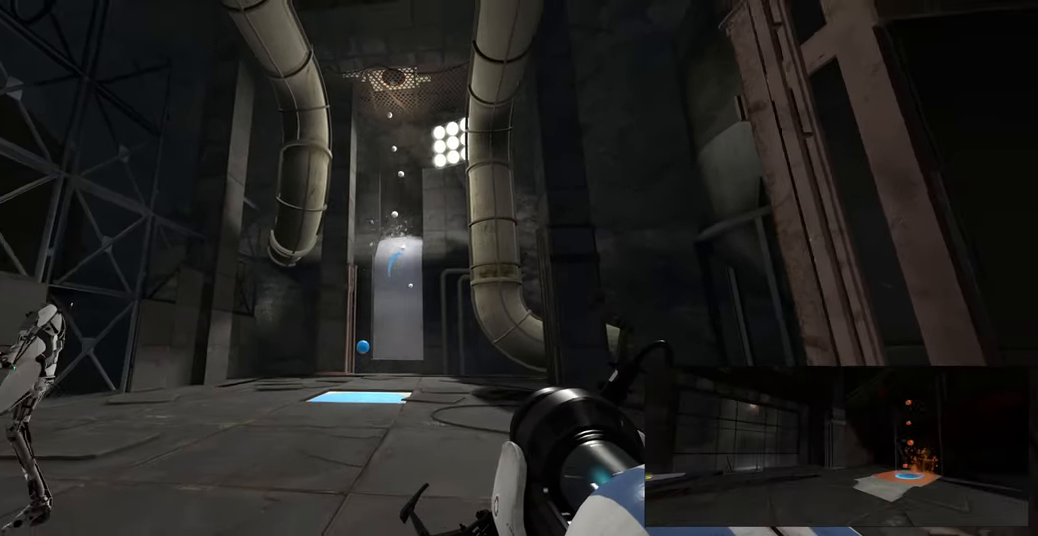
{"keys": [], "mouse": [], "events": [[100, "s", "up"]]}
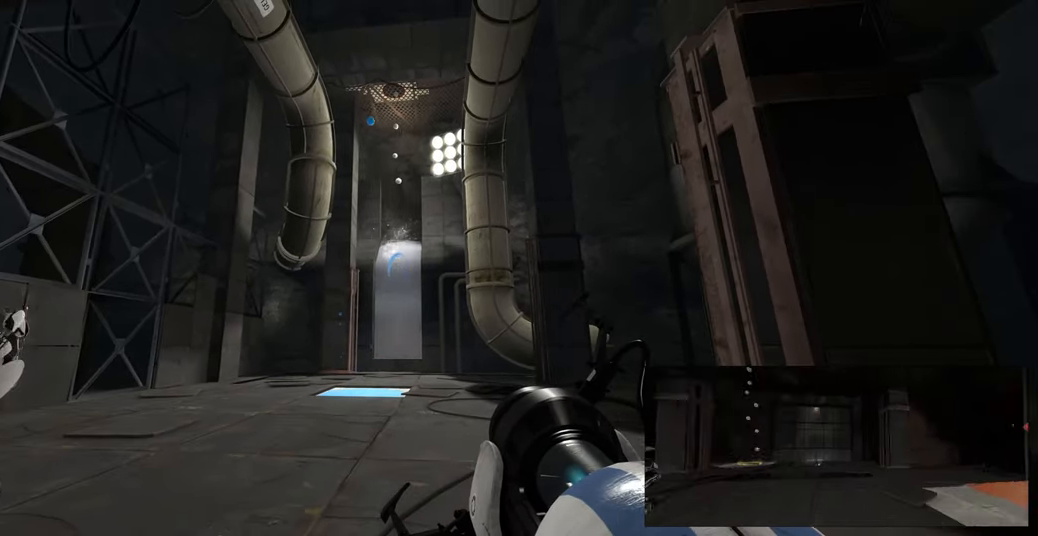
{"keys": [], "mouse": [], "events": []}
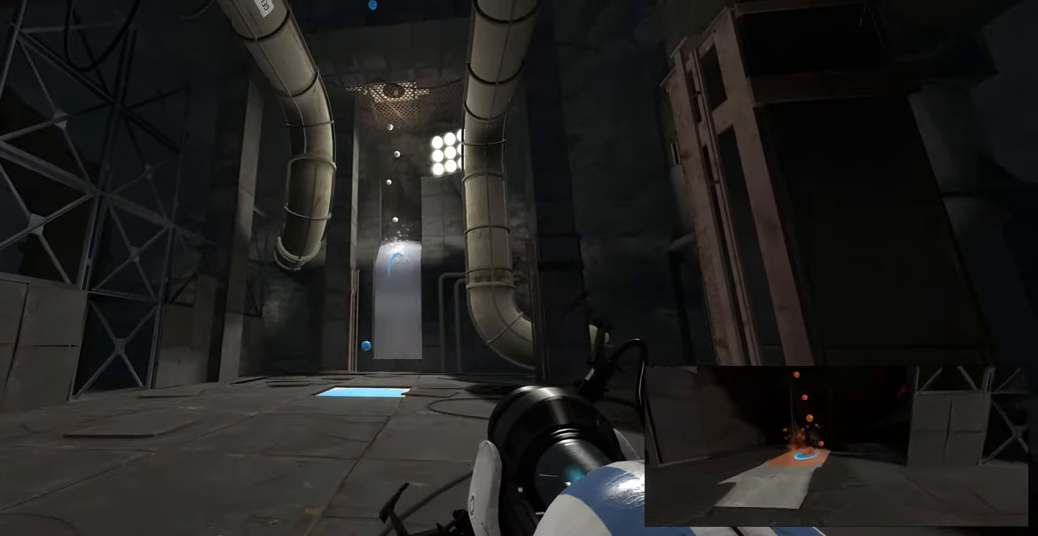
{"keys": [], "mouse": [], "events": []}
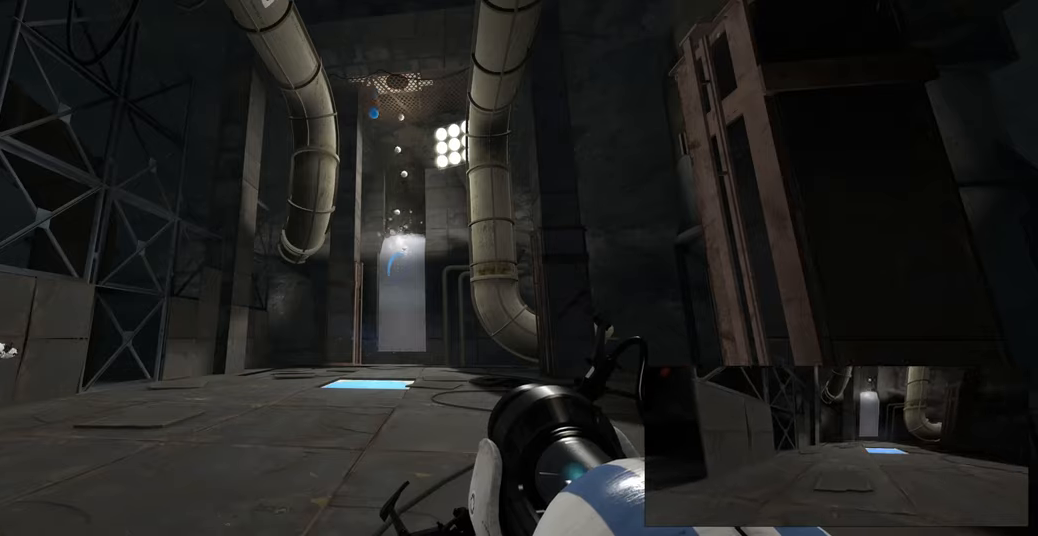
{"keys": [], "mouse": [], "events": []}
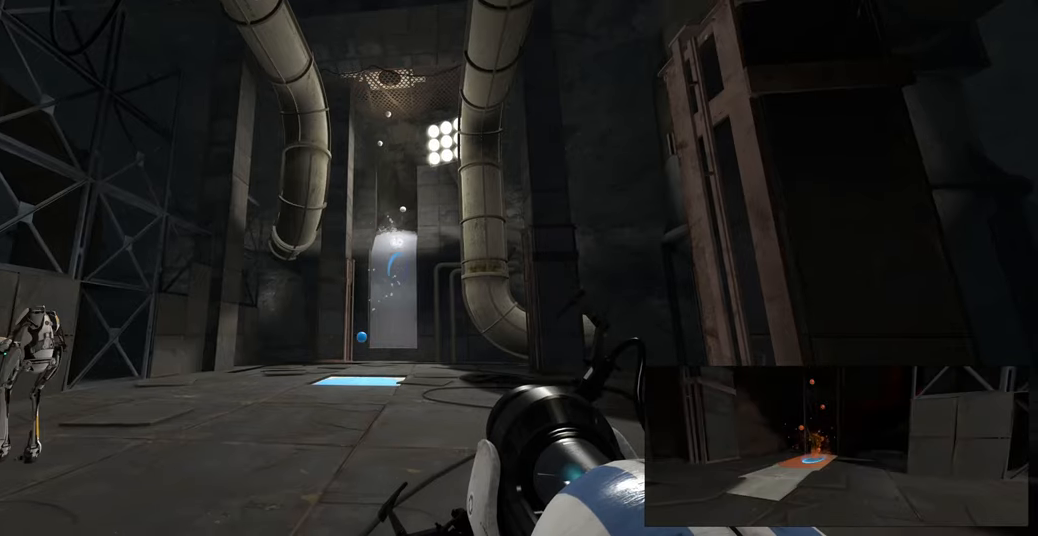
{"keys": [], "mouse": [], "events": [[267, "mouse_right", "down"], [383, "mouse_right", "up"]]}
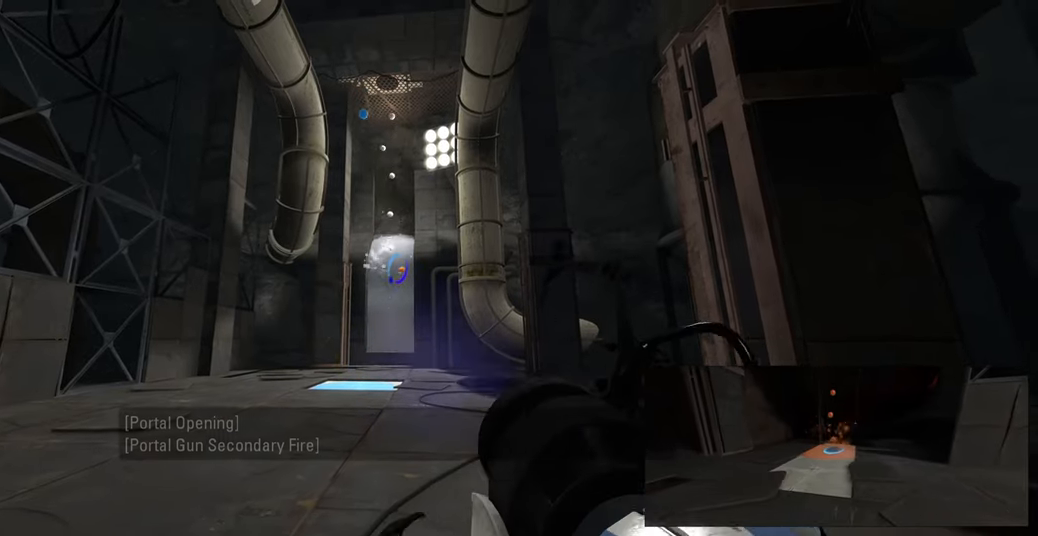
{"keys": [], "mouse": [], "events": []}
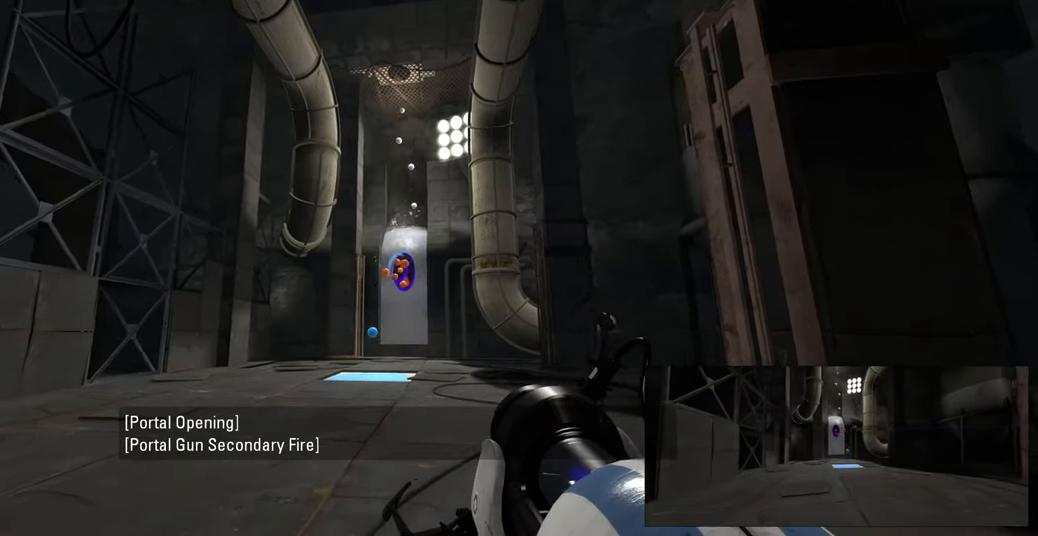
{"keys": ["s"], "mouse": [], "events": [[267, "s", "down"]]}
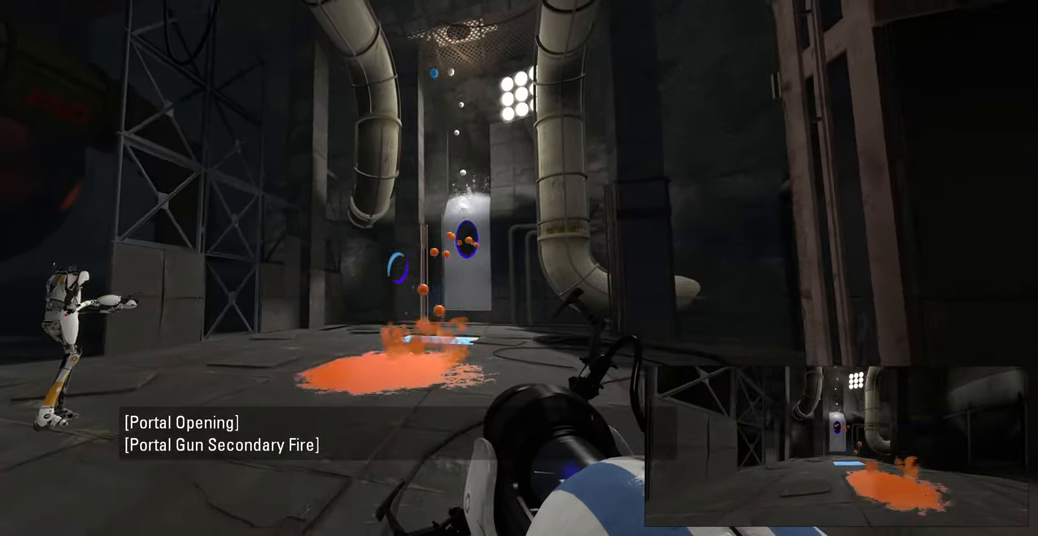
{"keys": [], "mouse": [], "events": [[33, "s", "up"]]}
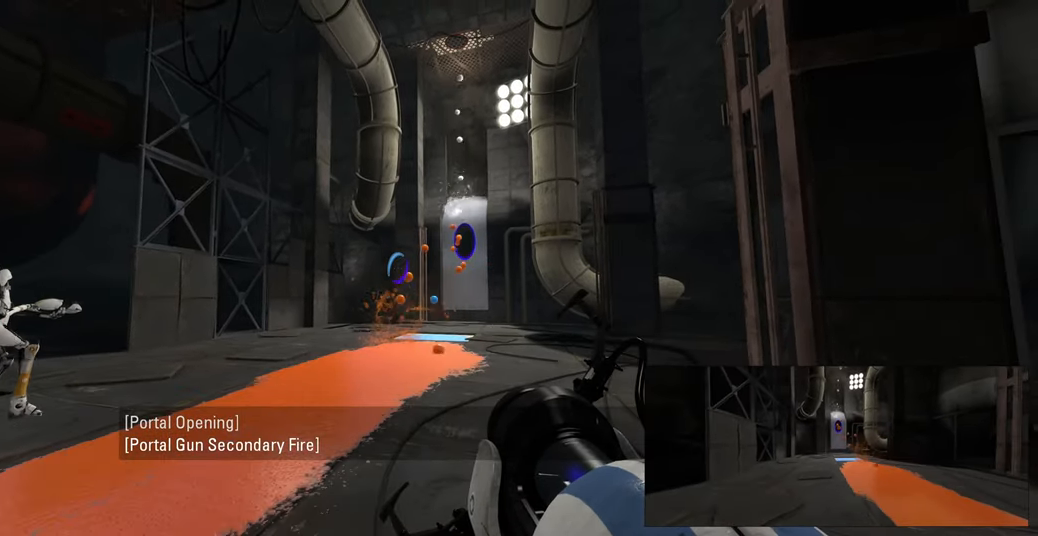
{"keys": [], "mouse": [], "events": [[250, "s", "down"], [500, "s", "up"]]}
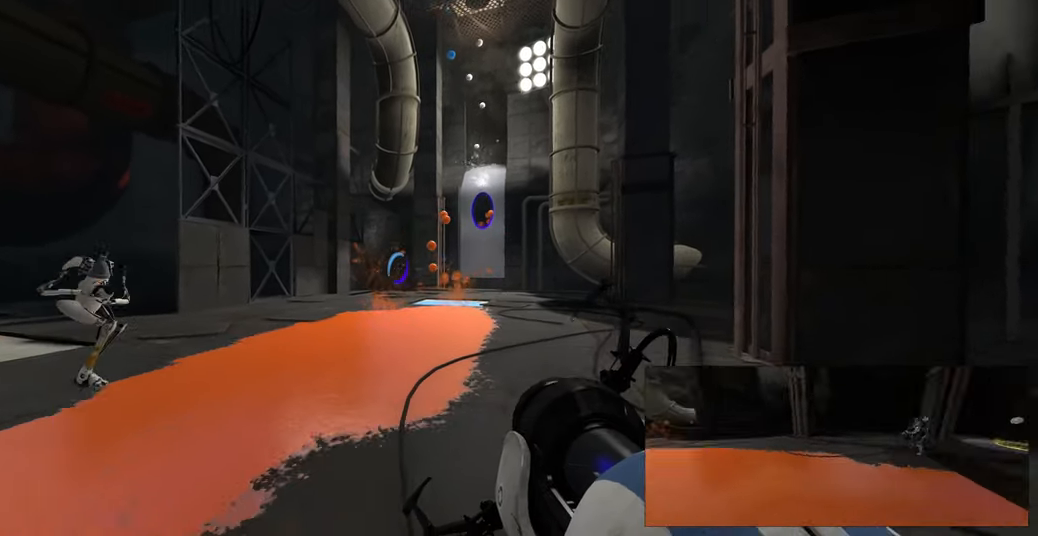
{"keys": [], "mouse": [], "events": []}
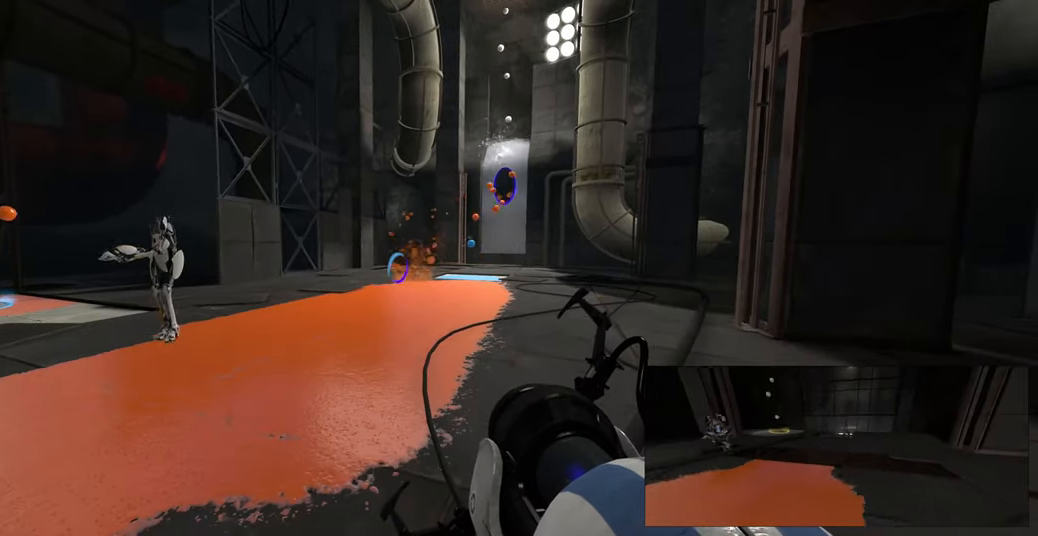
{"keys": [], "mouse": [], "events": []}
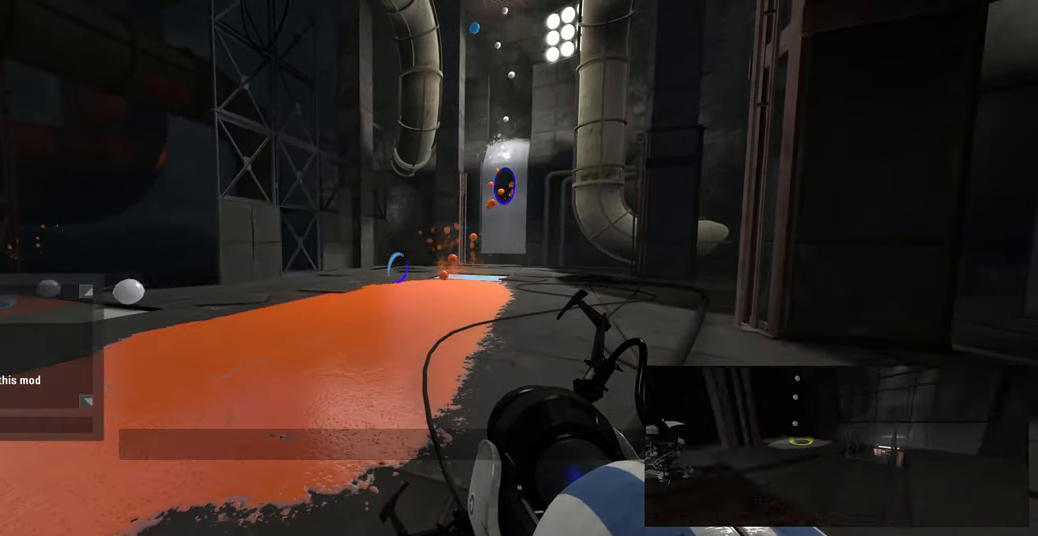
{"keys": [], "mouse": [], "events": [[67, "d", "down"], [150, "d", "up"]]}
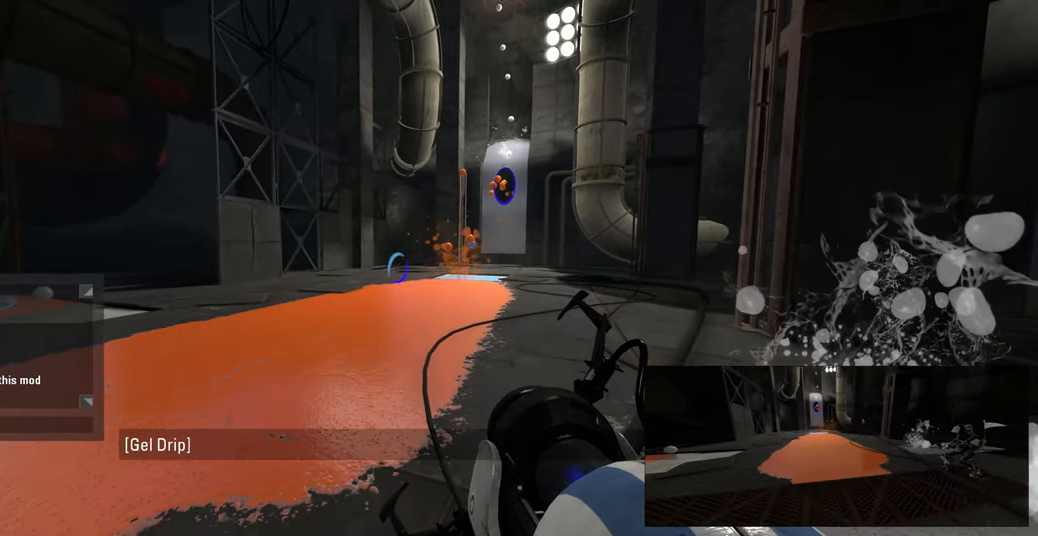
{"keys": ["space"], "mouse": [], "events": [[467, "space", "down"]]}
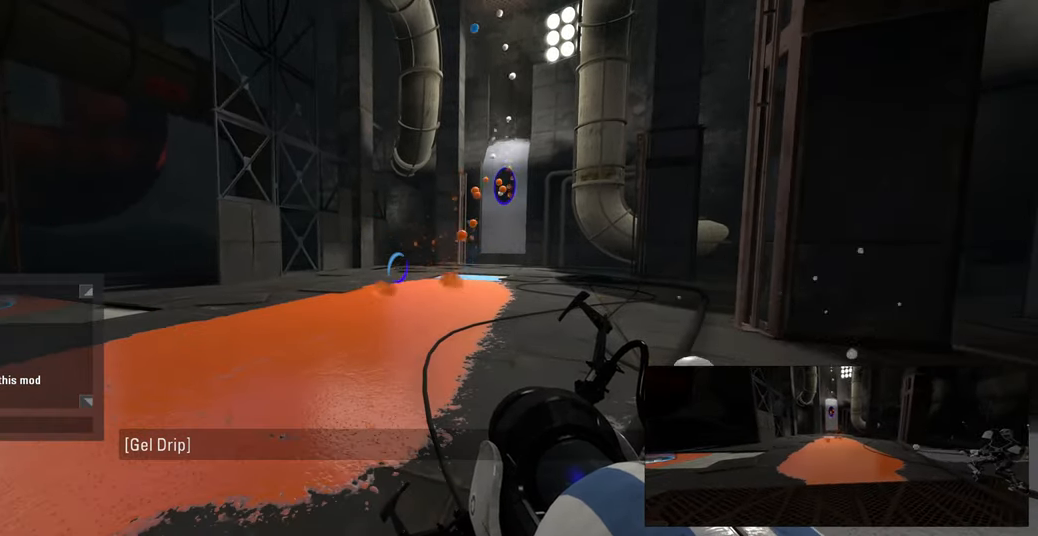
{"keys": ["w"], "mouse": [], "events": [[67, "space", "up"], [450, "w", "down"]]}
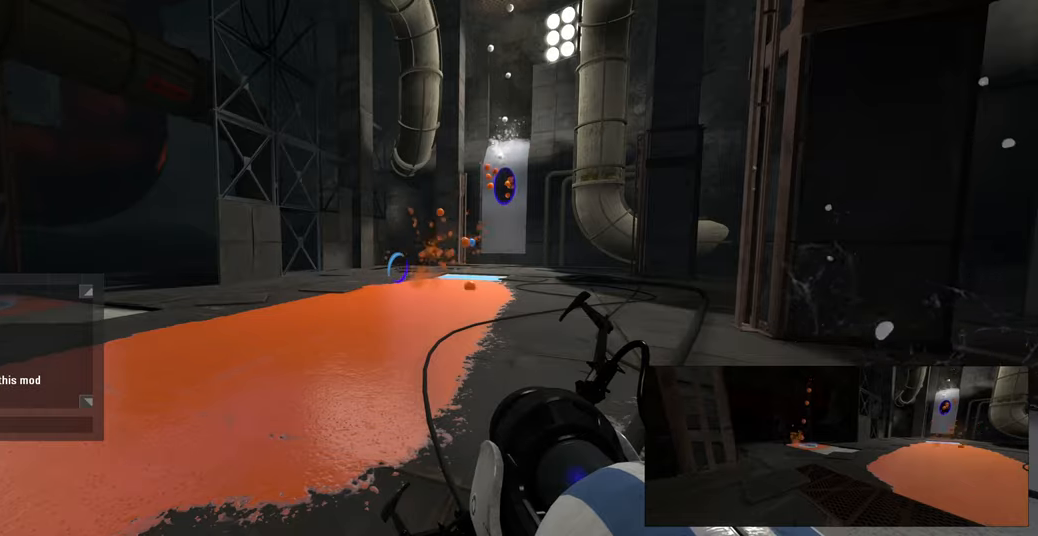
{"keys": [], "mouse": [], "events": [[50, "w", "up"], [83, "space", "down"], [200, "w", "down"], [250, "space", "up"], [366, "w", "up"]]}
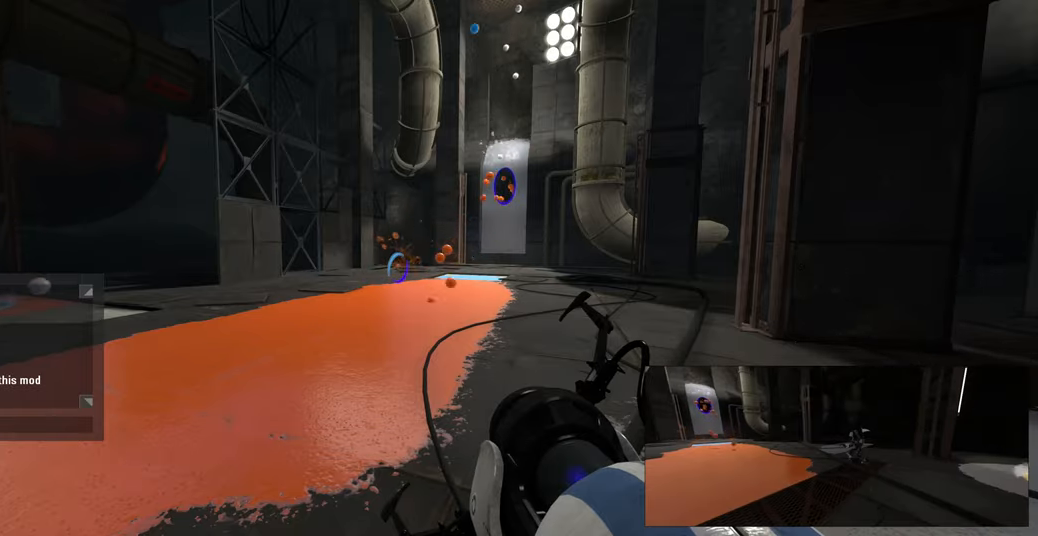
{"keys": [], "mouse": [], "events": [[66, "space", "down"], [200, "space", "up"], [300, "e", "down"], [366, "space", "down"], [400, "e", "up"], [466, "space", "up"]]}